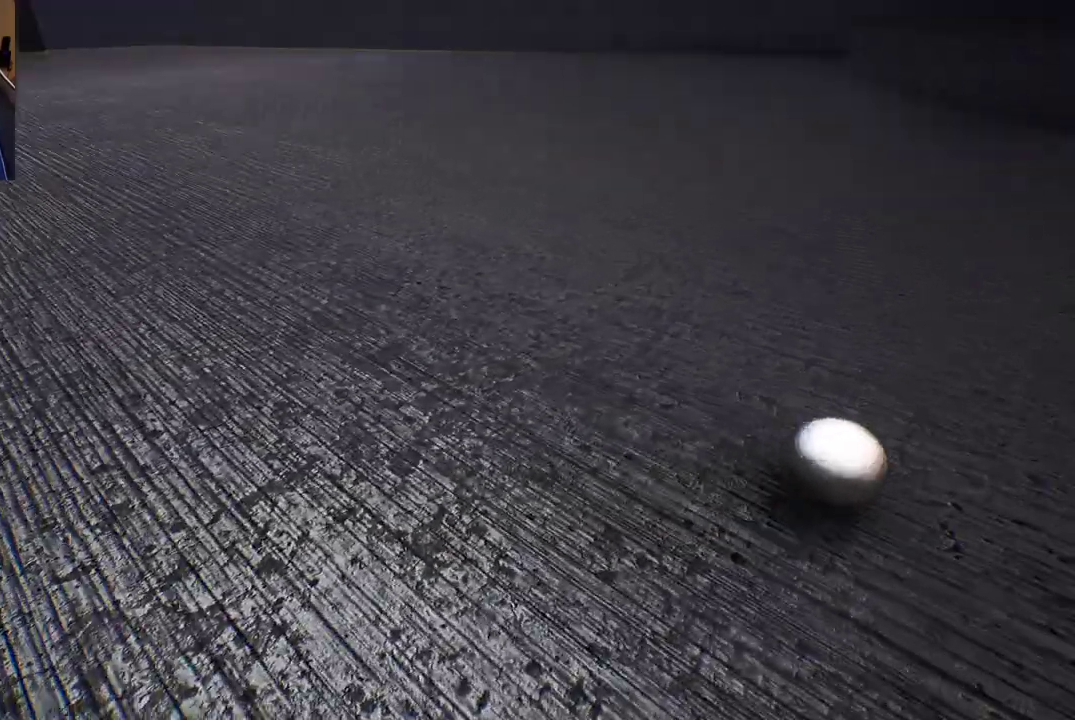
Gameplay with a controller (Xbox layout); each line is a JSON object with the inputs held at the frame after it. "events" lists button and stick changes between this image and that frame as [ms after this image, input, new state], when the widget could be followed in between.
{"buttons": [], "left_stick": "up-left", "right_stick": "left", "events": [[233, "right_stick", "center"], [300, "left_stick", "up-left"], [433, "right_stick", "left"]]}
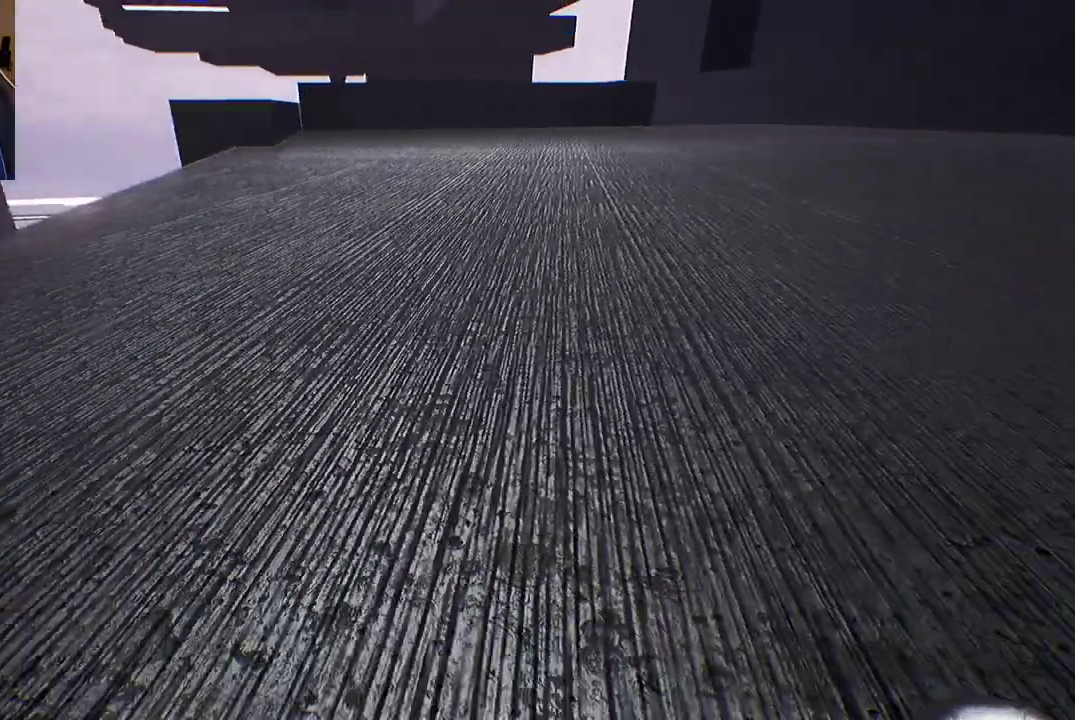
{"buttons": [], "left_stick": "up-left", "right_stick": "center", "events": [[67, "right_stick", "center"]]}
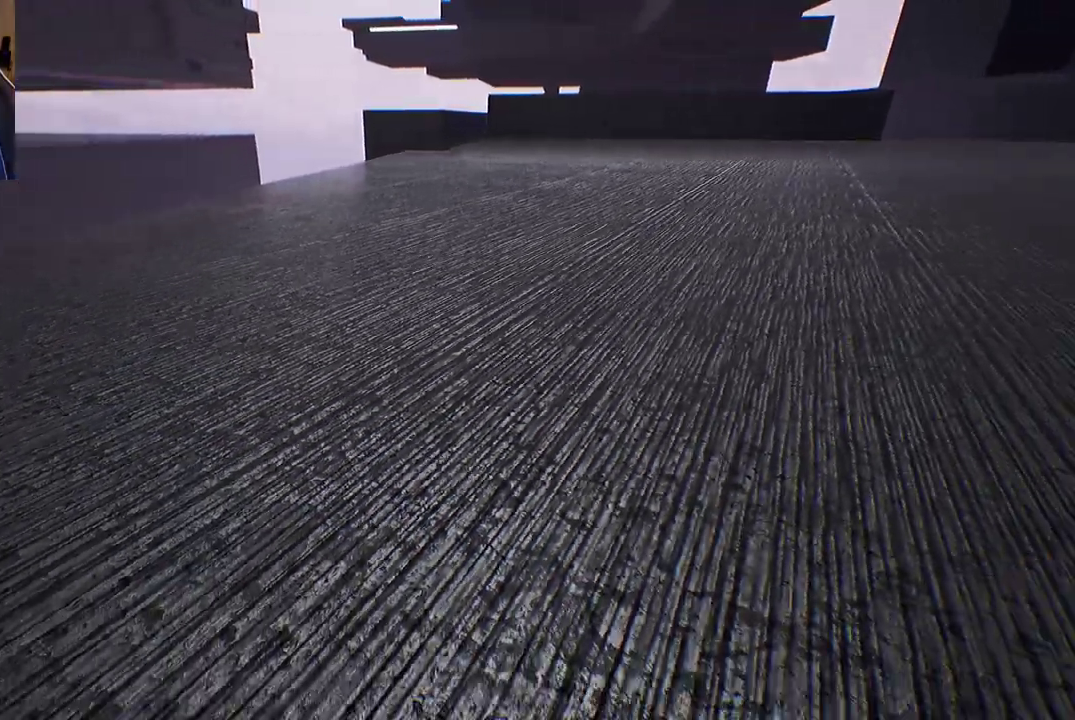
{"buttons": [], "left_stick": "up-left", "right_stick": "up", "events": [[33, "right_stick", "up"], [300, "right_stick", "center"], [467, "right_stick", "up"]]}
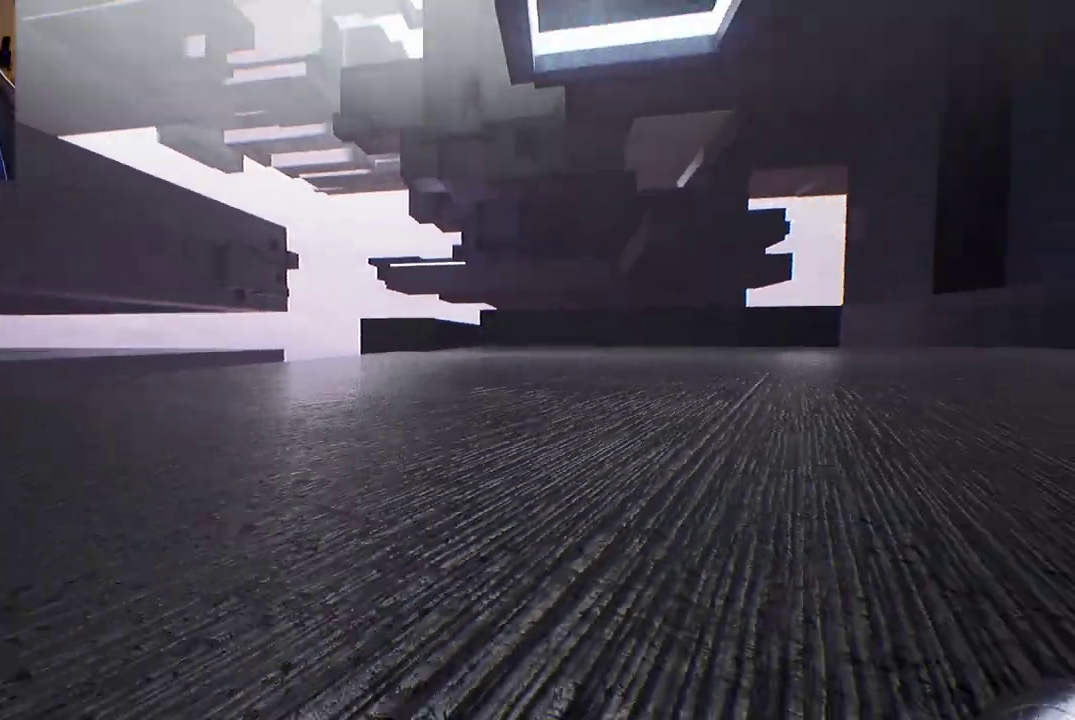
{"buttons": [], "left_stick": "up-left", "right_stick": "center", "events": [[183, "right_stick", "center"]]}
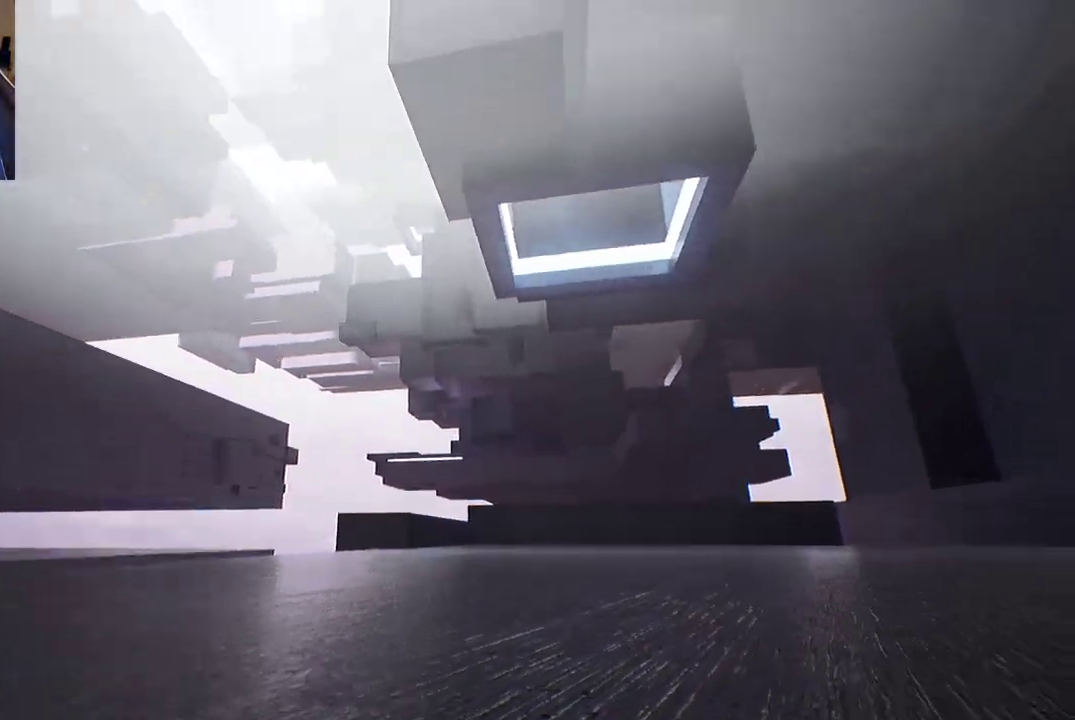
{"buttons": [], "left_stick": "up-left", "right_stick": "down", "events": [[300, "right_stick", "down"]]}
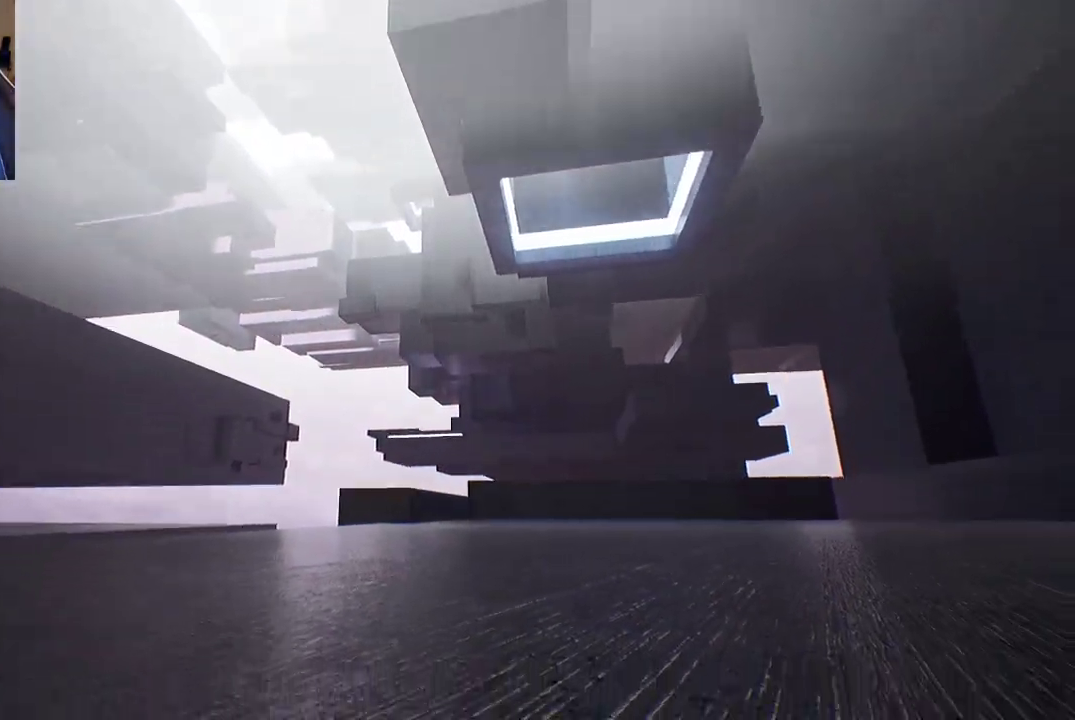
{"buttons": [], "left_stick": "up", "right_stick": "center", "events": [[83, "right_stick", "center"], [250, "left_stick", "up"]]}
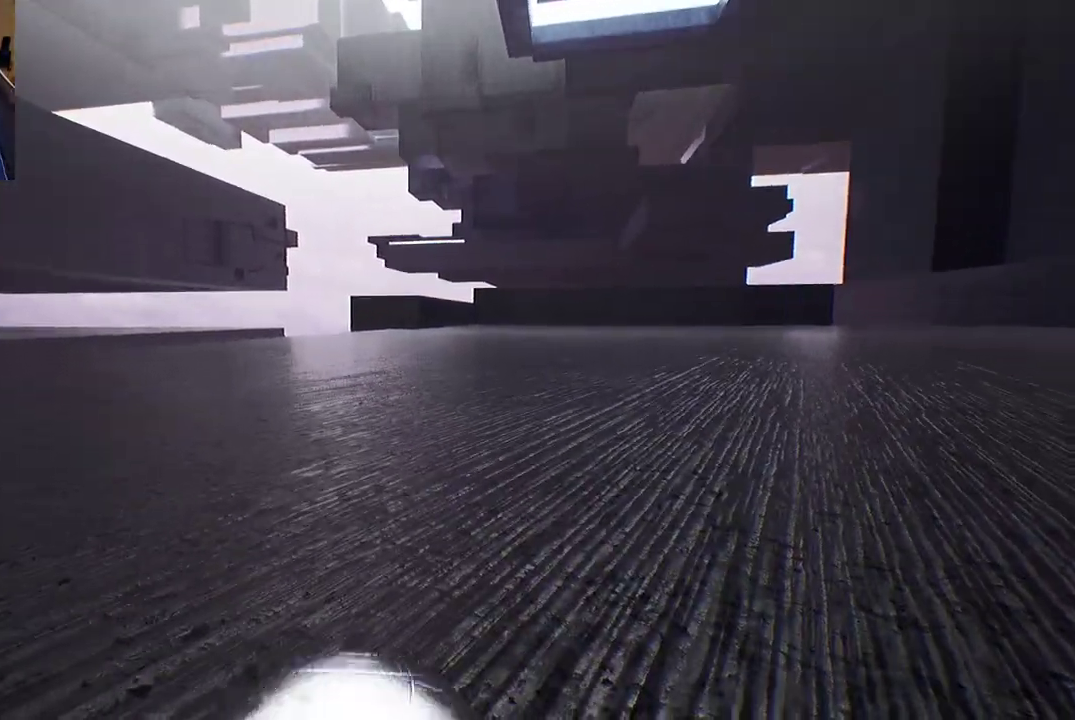
{"buttons": [], "left_stick": "up-left", "right_stick": "down-right", "events": [[300, "left_stick", "up-left"], [417, "right_stick", "down-right"]]}
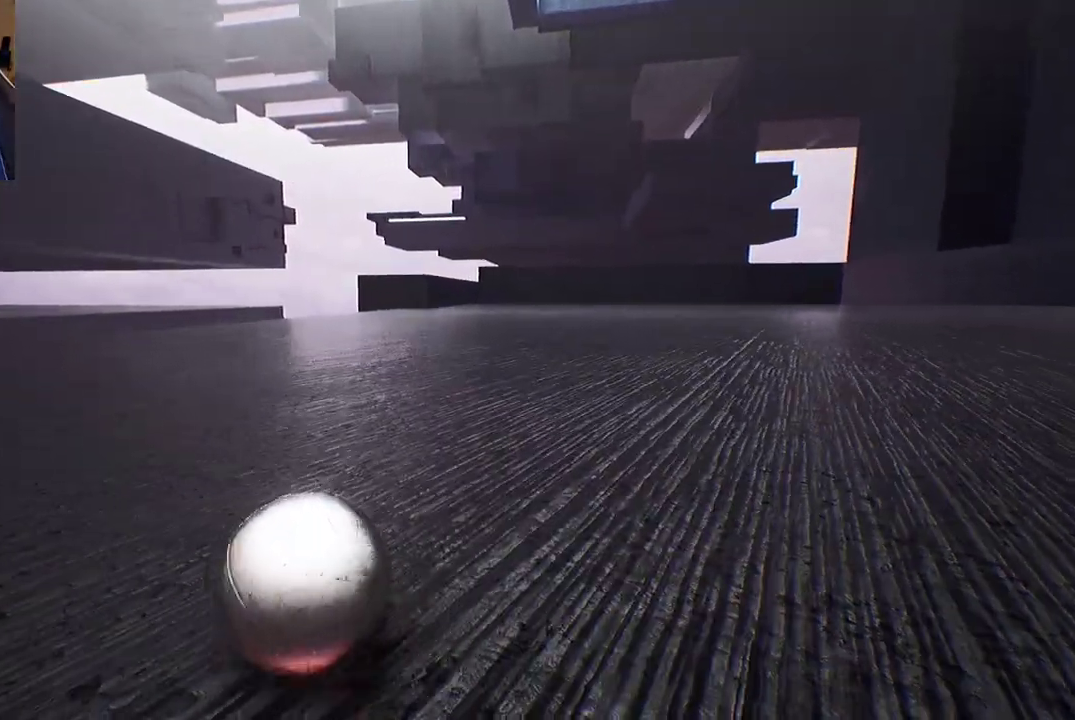
{"buttons": [], "left_stick": "up-left", "right_stick": "center", "events": [[167, "right_stick", "center"]]}
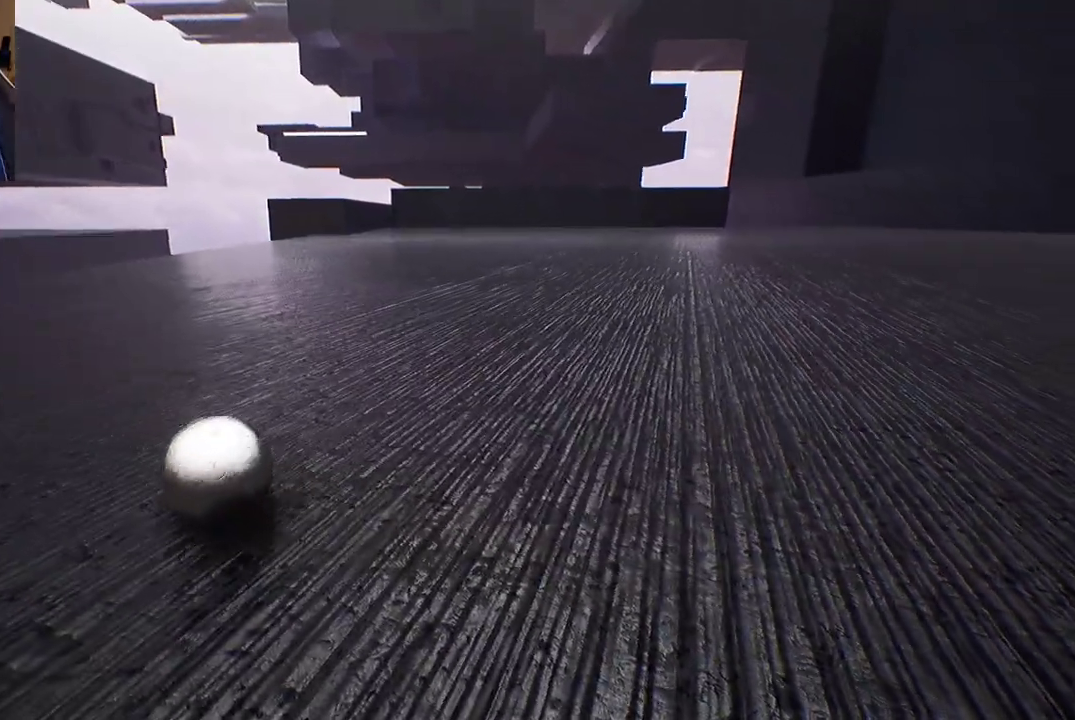
{"buttons": [], "left_stick": "center", "right_stick": "center", "events": [[167, "right_stick", "right"], [283, "left_stick", "center"], [367, "right_stick", "center"]]}
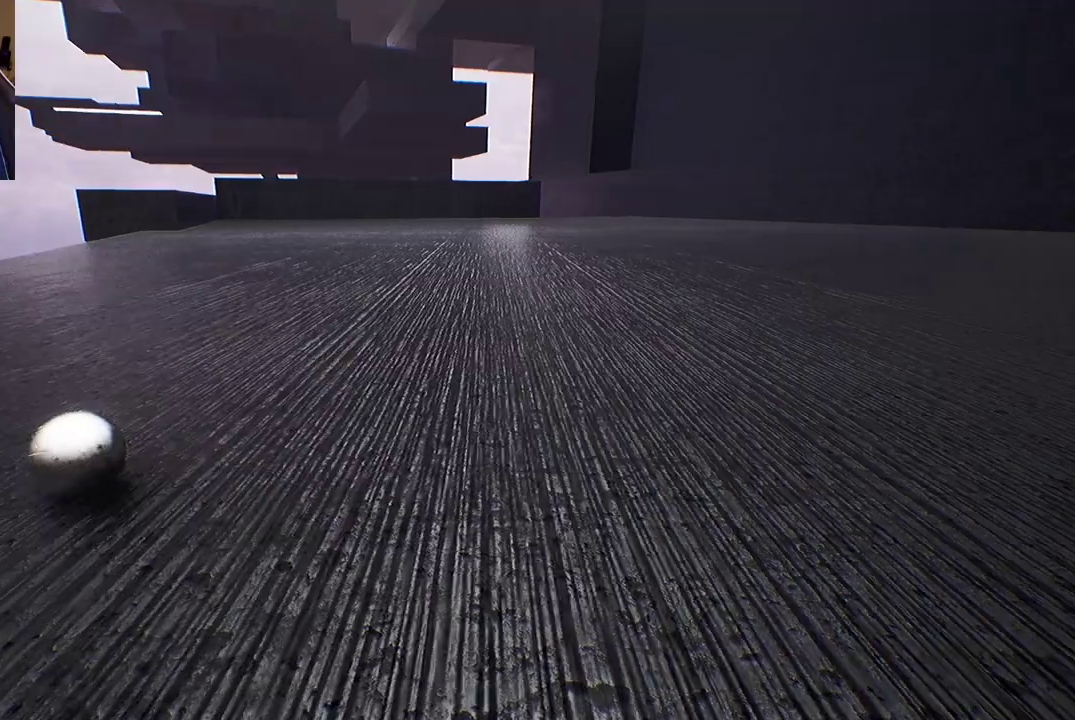
{"buttons": [], "left_stick": "up", "right_stick": "center", "events": [[33, "left_stick", "up"], [300, "right_stick", "down"], [467, "right_stick", "center"]]}
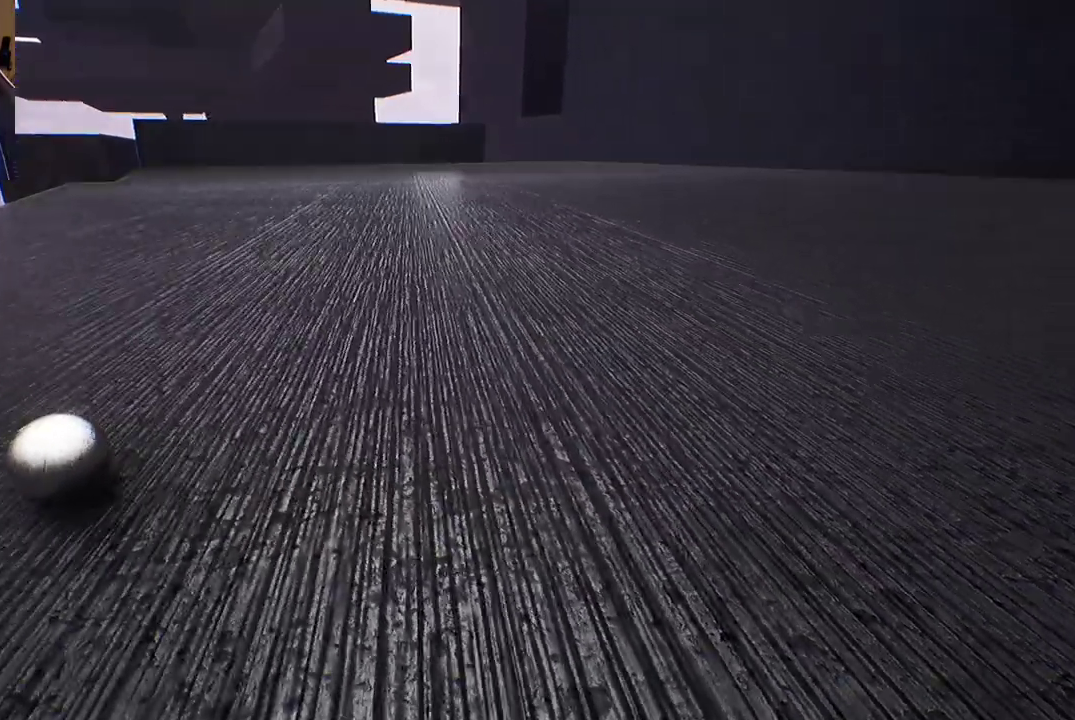
{"buttons": [], "left_stick": "center", "right_stick": "center", "events": [[233, "left_stick", "center"]]}
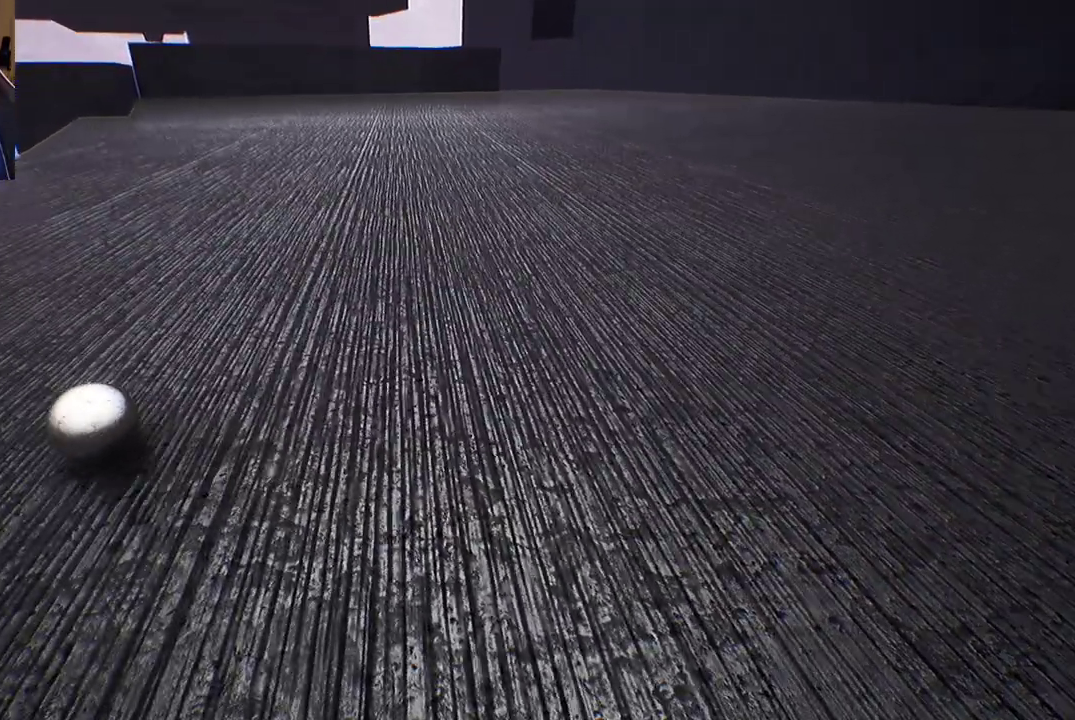
{"buttons": [], "left_stick": "up", "right_stick": "center", "events": [[50, "right_stick", "right"], [283, "right_stick", "center"], [383, "left_stick", "up"]]}
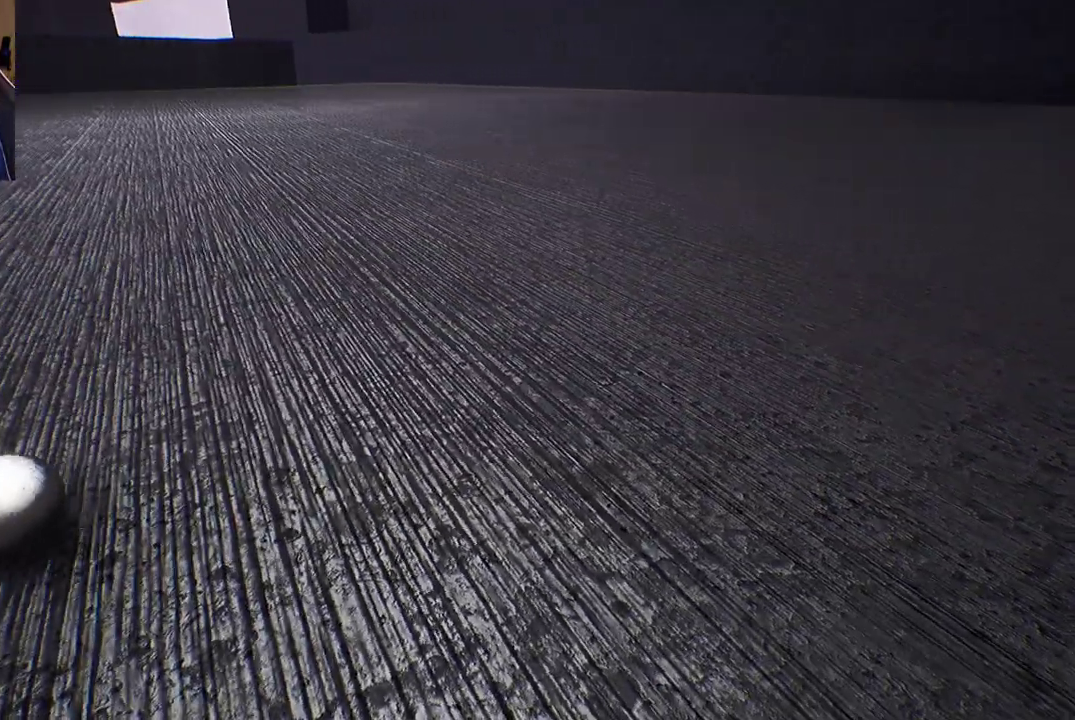
{"buttons": [], "left_stick": "up-right", "right_stick": "center", "events": [[150, "right_stick", "left"], [250, "left_stick", "up-right"], [317, "right_stick", "center"]]}
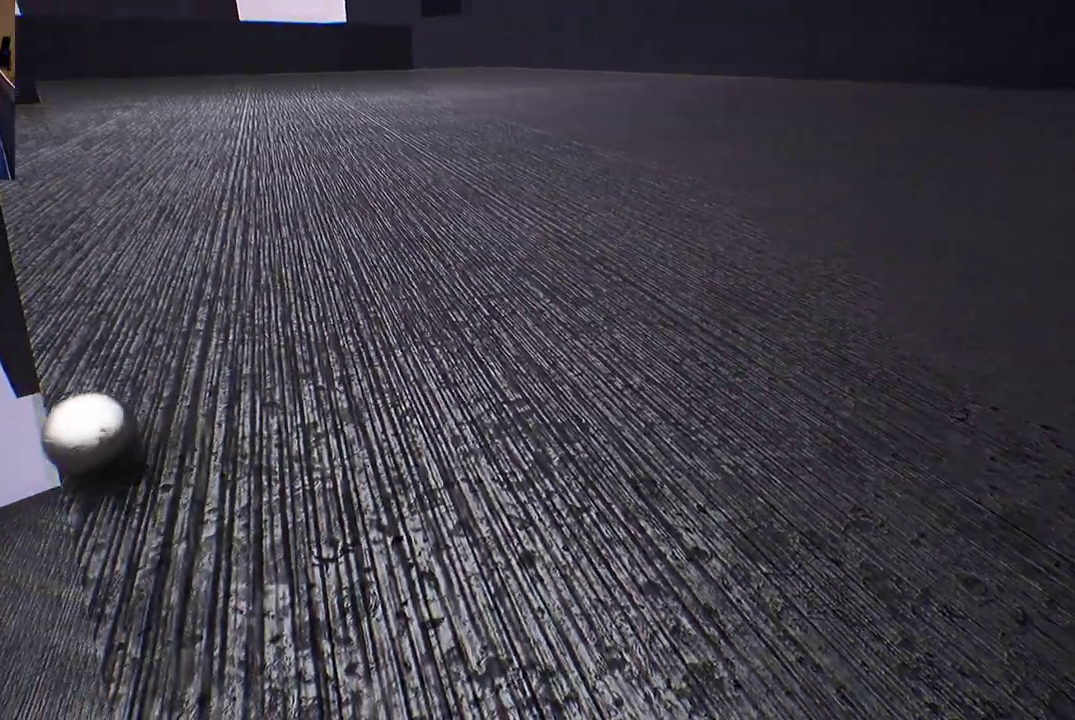
{"buttons": [], "left_stick": "up-right", "right_stick": "center", "events": [[50, "right_stick", "right"], [350, "right_stick", "center"]]}
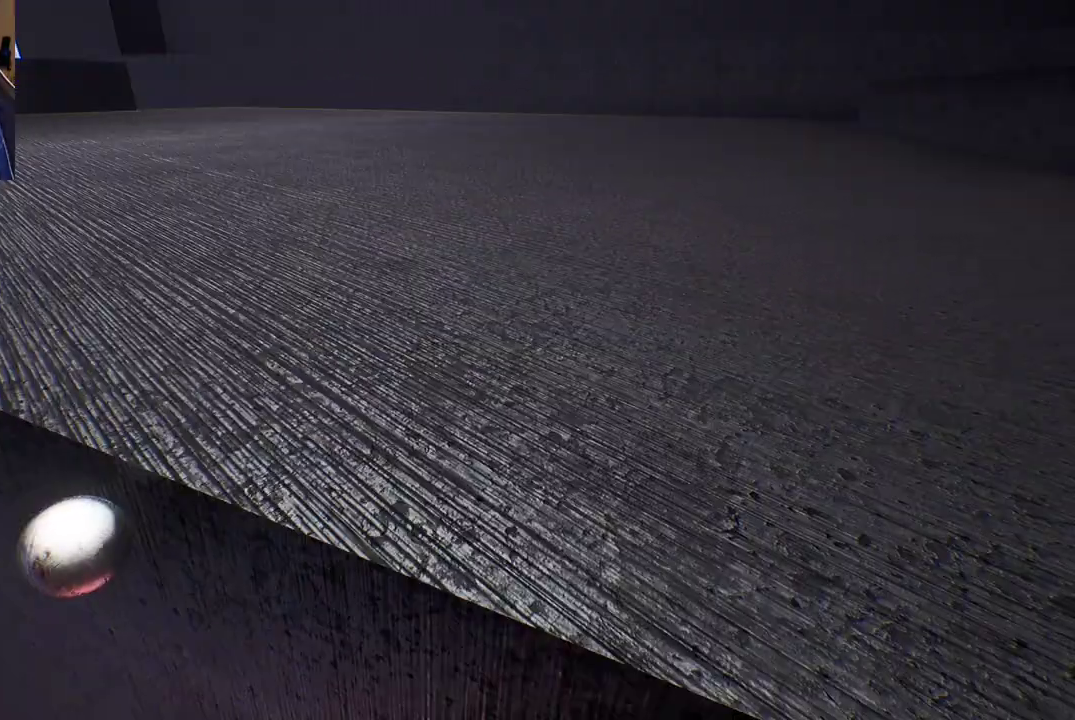
{"buttons": [], "left_stick": "up", "right_stick": "center", "events": [[83, "right_stick", "left"], [167, "right_stick", "down-left"], [317, "right_stick", "up-left"], [450, "left_stick", "up"], [467, "right_stick", "center"]]}
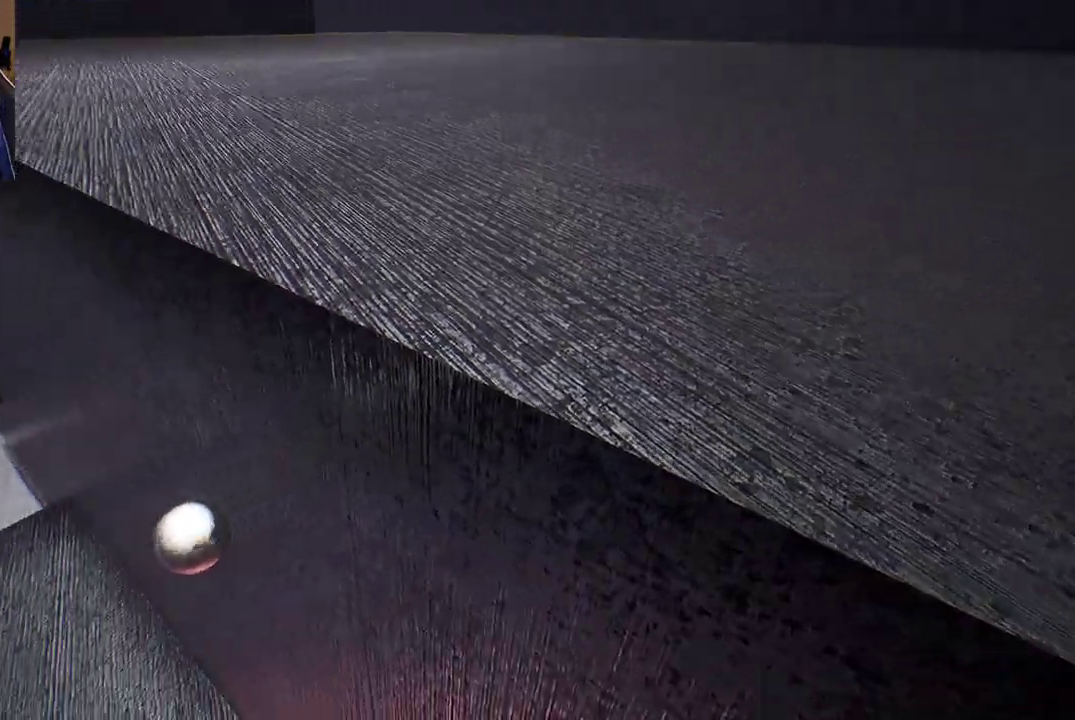
{"buttons": [], "left_stick": "up", "right_stick": "center", "events": []}
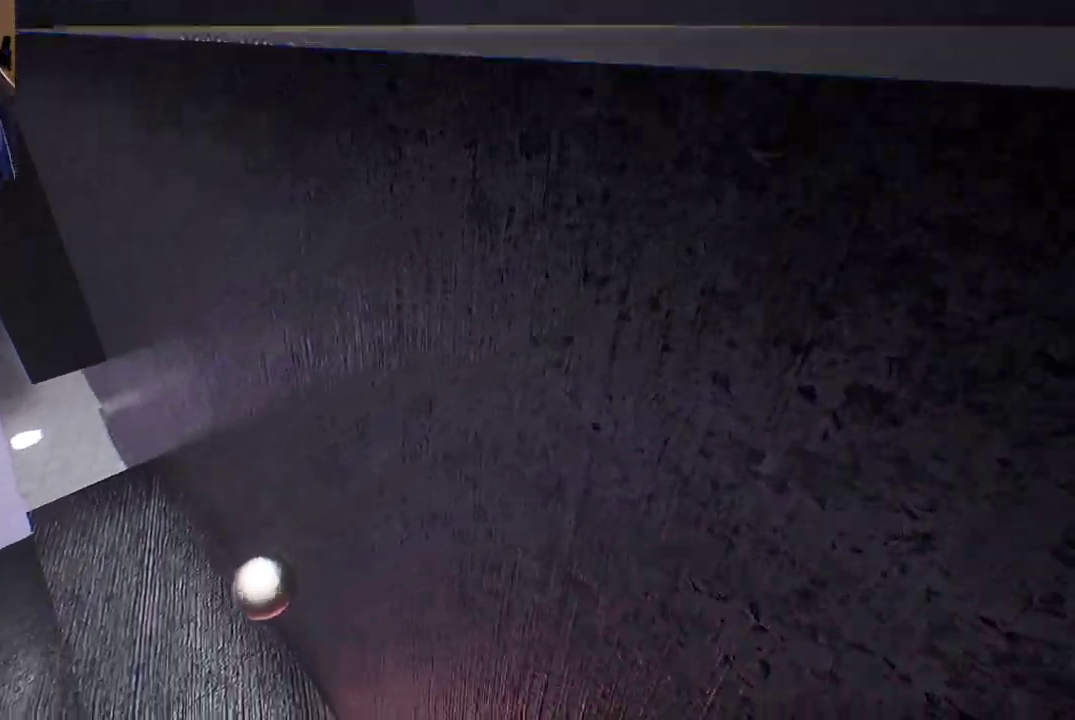
{"buttons": [], "left_stick": "center", "right_stick": "center", "events": [[217, "left_stick", "center"]]}
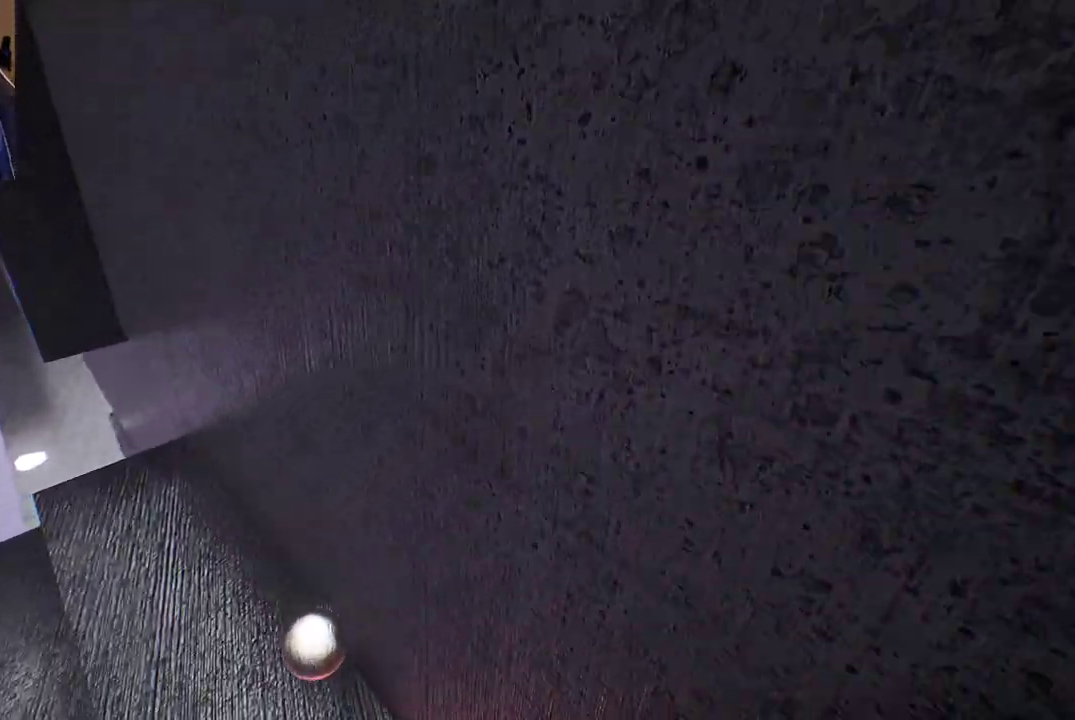
{"buttons": [], "left_stick": "center", "right_stick": "center", "events": []}
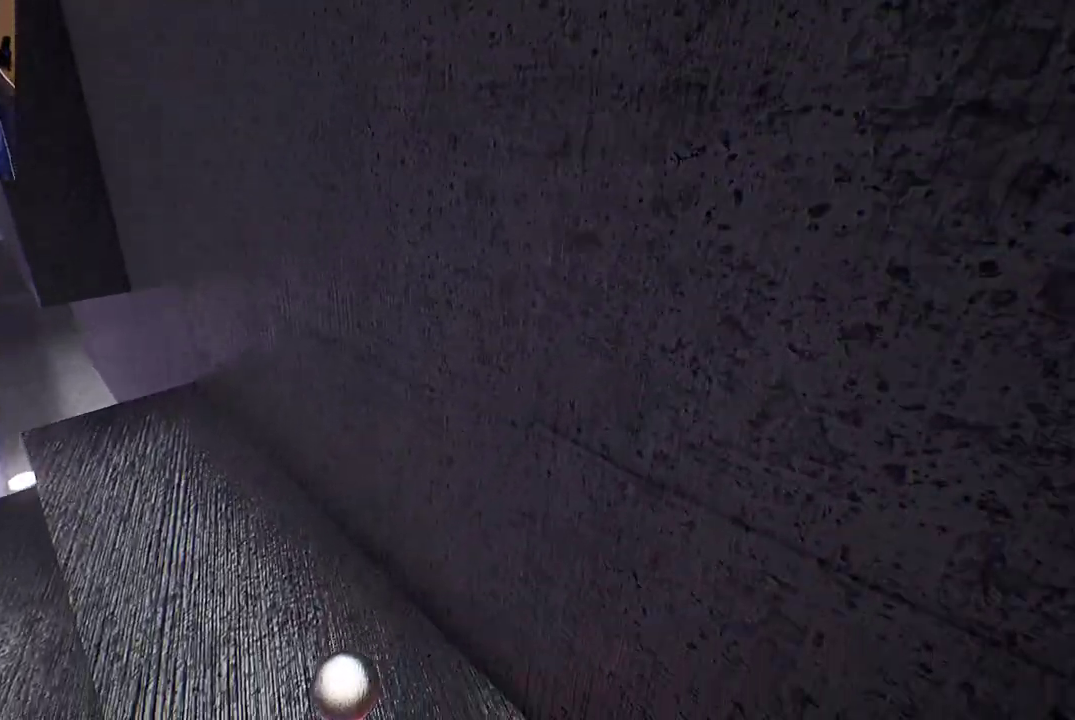
{"buttons": [], "left_stick": "up-left", "right_stick": "center", "events": [[67, "left_stick", "up"], [350, "left_stick", "up-left"]]}
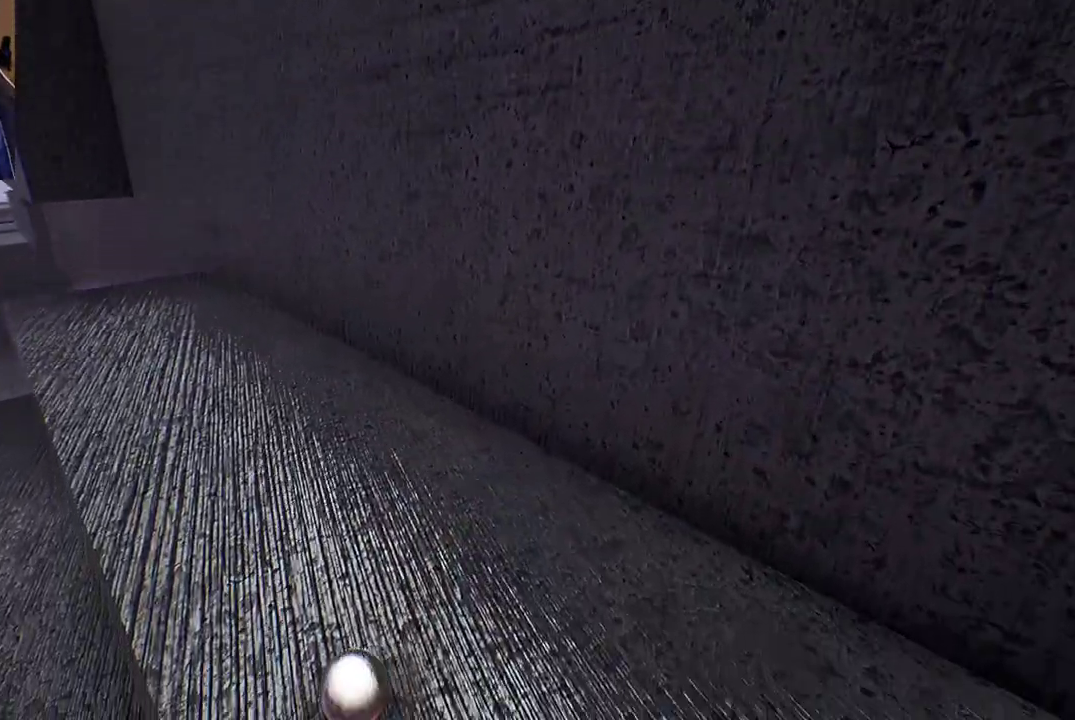
{"buttons": [], "left_stick": "up-left", "right_stick": "left", "events": [[300, "right_stick", "left"]]}
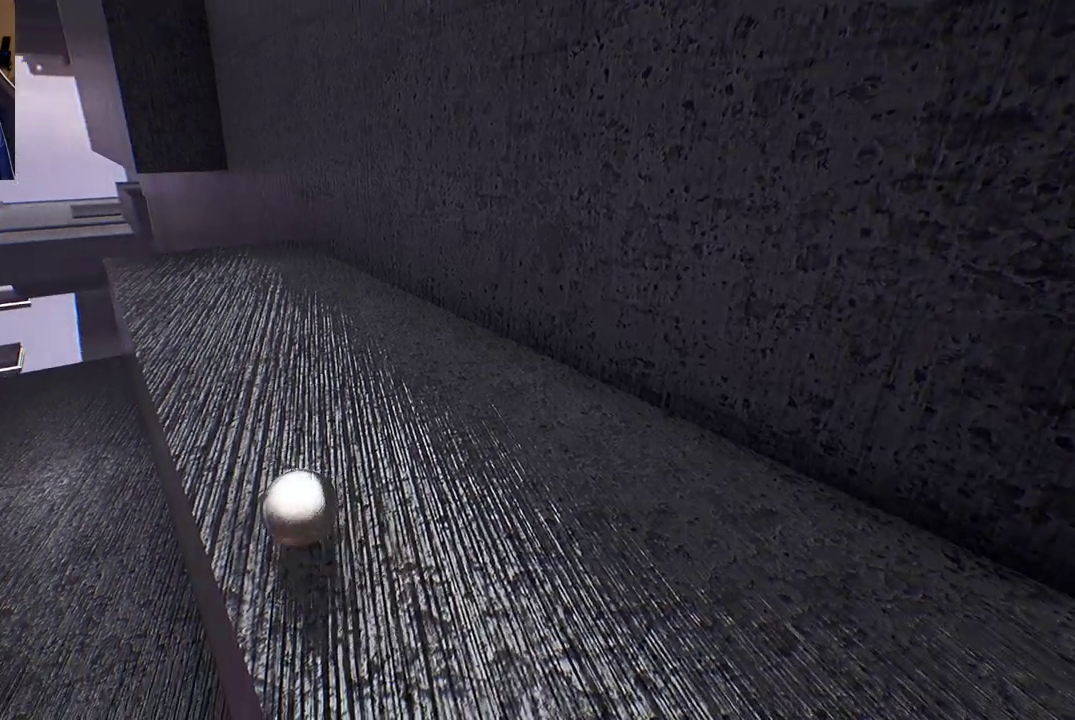
{"buttons": [], "left_stick": "up", "right_stick": "center", "events": [[67, "left_stick", "up"], [100, "right_stick", "center"]]}
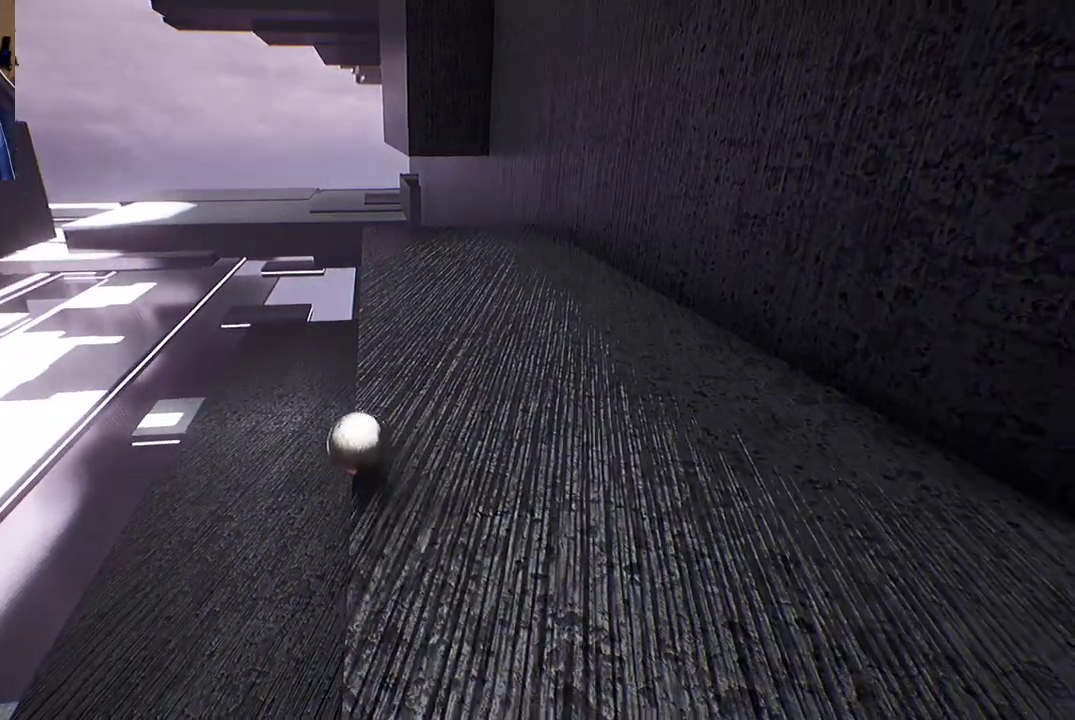
{"buttons": [], "left_stick": "up", "right_stick": "left", "events": [[150, "right_stick", "left"]]}
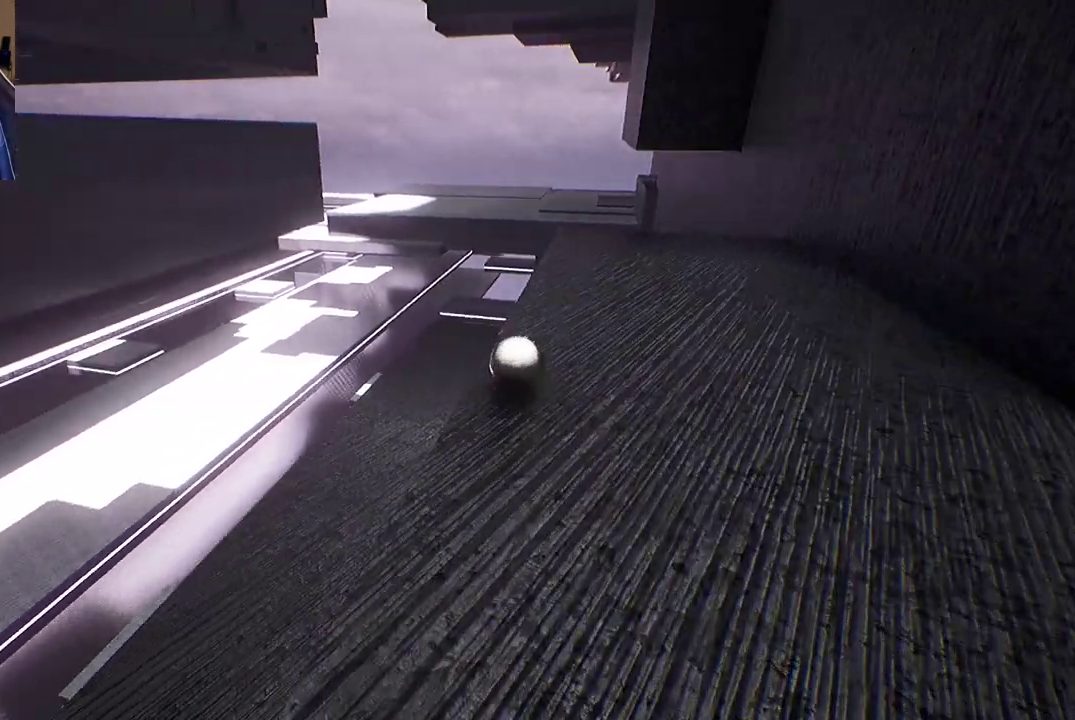
{"buttons": [], "left_stick": "up", "right_stick": "center", "events": [[83, "right_stick", "center"]]}
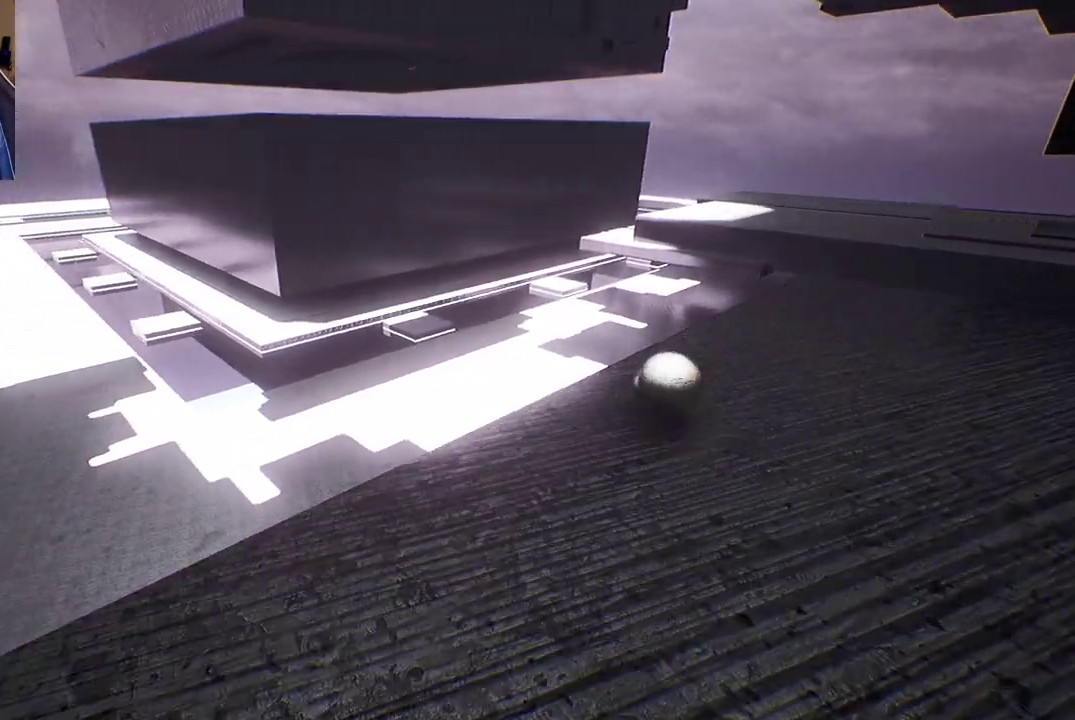
{"buttons": [], "left_stick": "center", "right_stick": "down-right", "events": [[117, "left_stick", "center"], [250, "right_stick", "right"], [500, "right_stick", "down-right"]]}
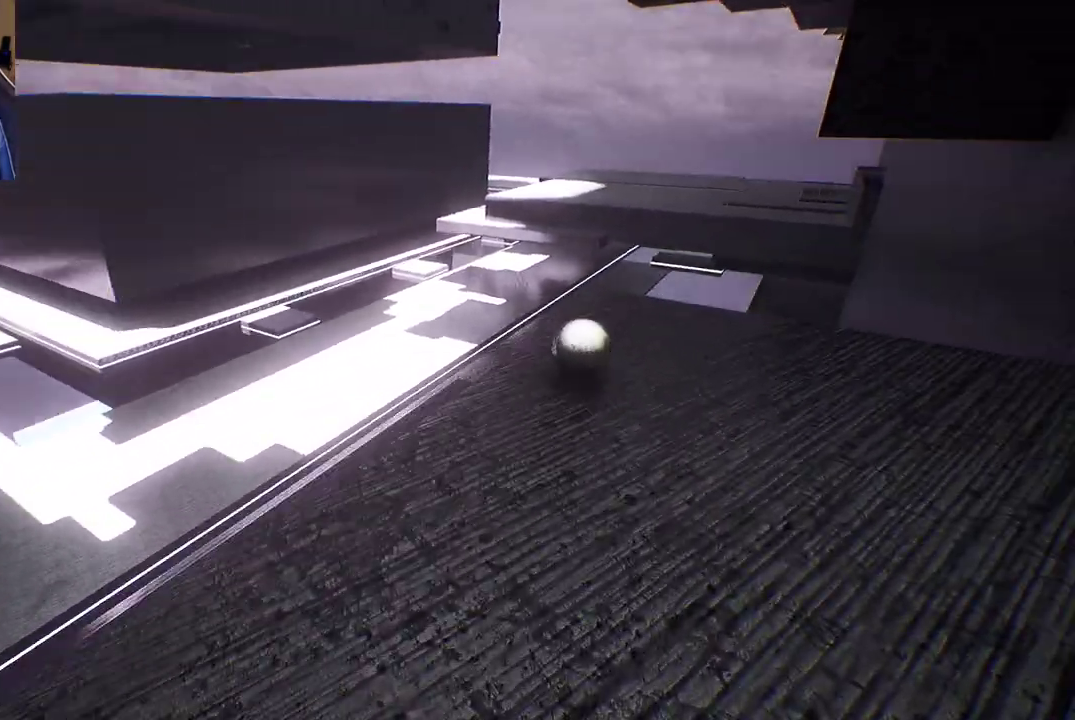
{"buttons": [], "left_stick": "center", "right_stick": "right", "events": [[100, "right_stick", "center"], [500, "right_stick", "right"]]}
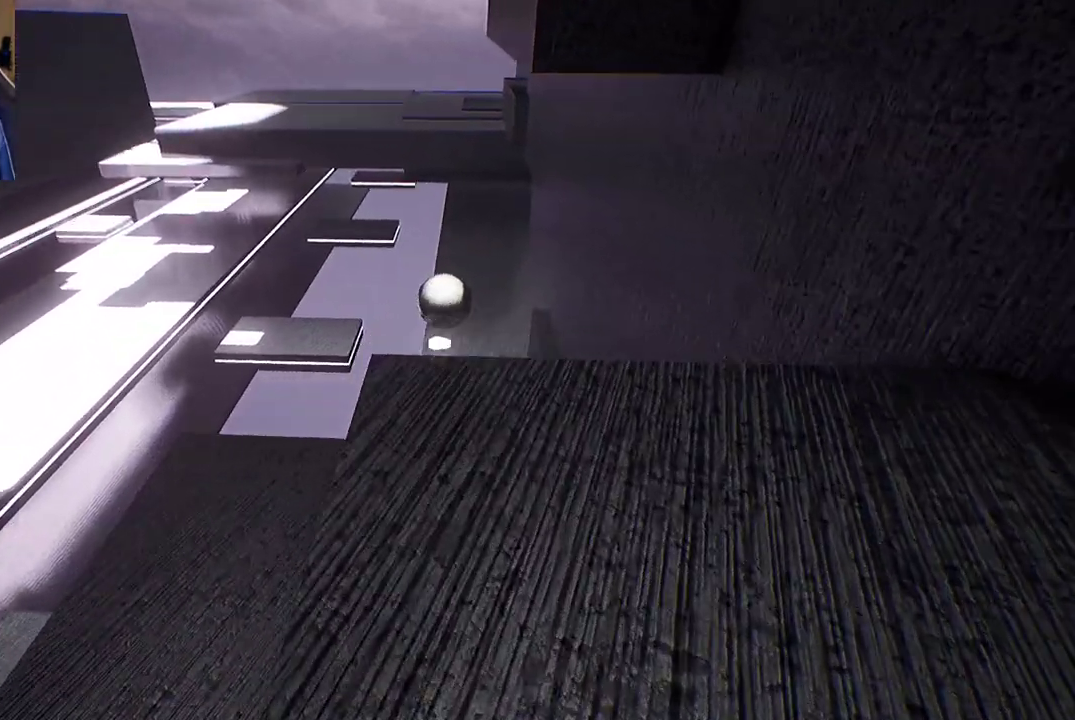
{"buttons": [], "left_stick": "up", "right_stick": "center", "events": [[67, "right_stick", "down-right"], [300, "left_stick", "up"], [350, "right_stick", "center"]]}
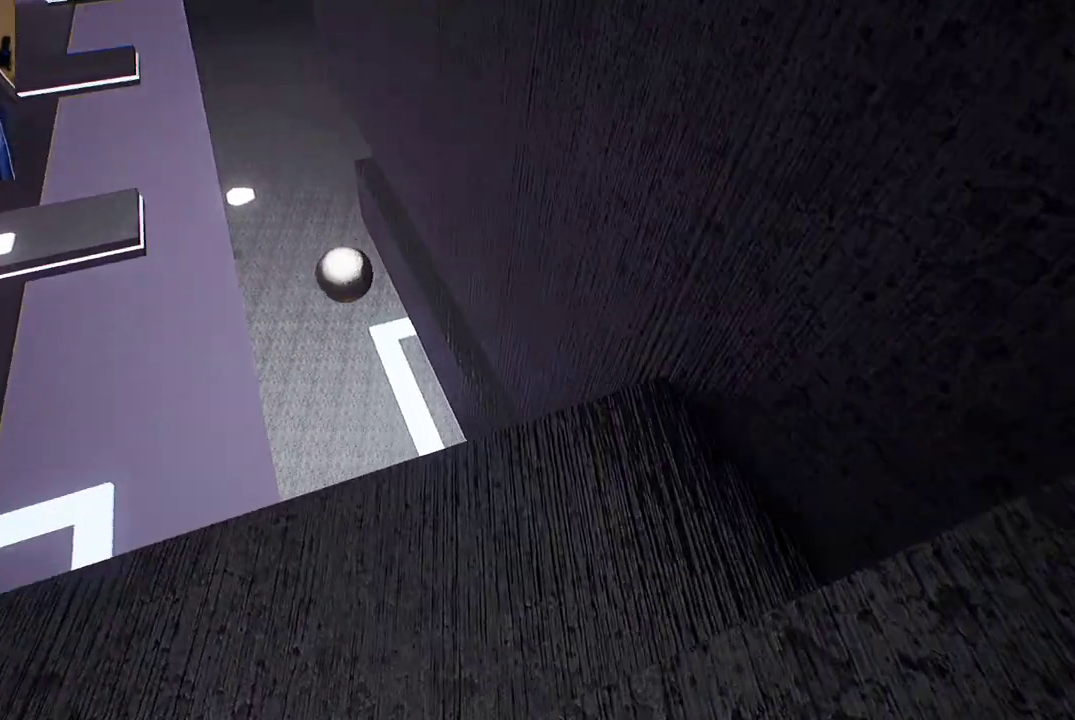
{"buttons": [], "left_stick": "down-right", "right_stick": "center", "events": [[317, "left_stick", "right"], [433, "left_stick", "down-right"]]}
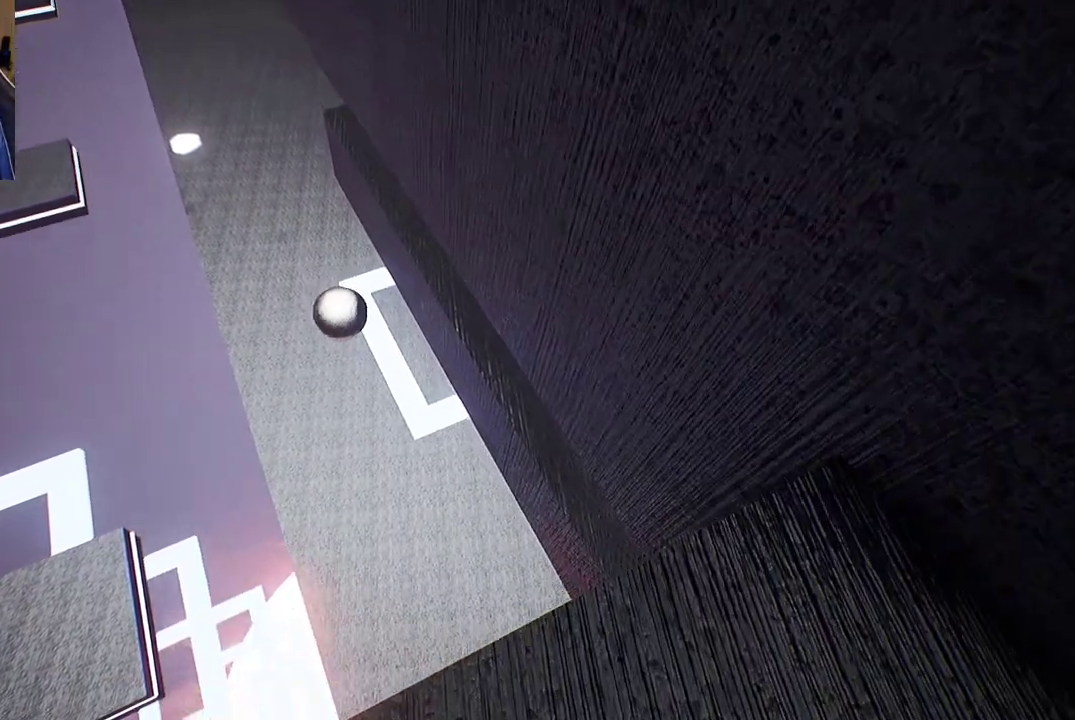
{"buttons": [], "left_stick": "center", "right_stick": "center", "events": [[33, "right_stick", "up-right"], [317, "left_stick", "center"], [333, "right_stick", "up"], [433, "right_stick", "center"]]}
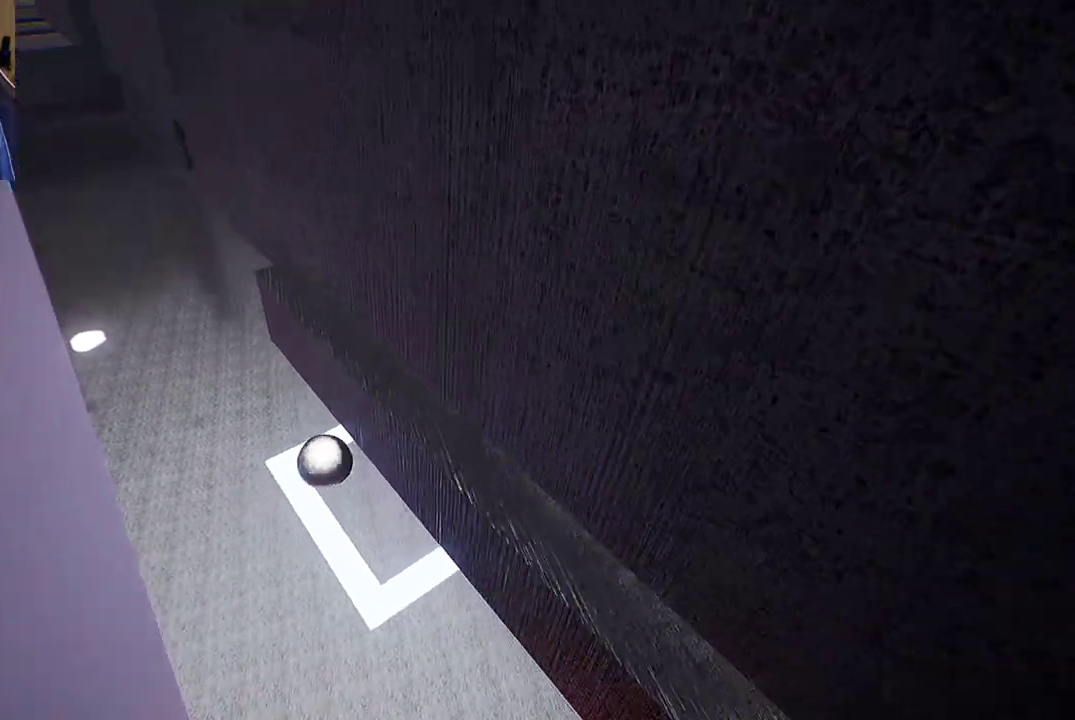
{"buttons": [], "left_stick": "center", "right_stick": "center", "events": []}
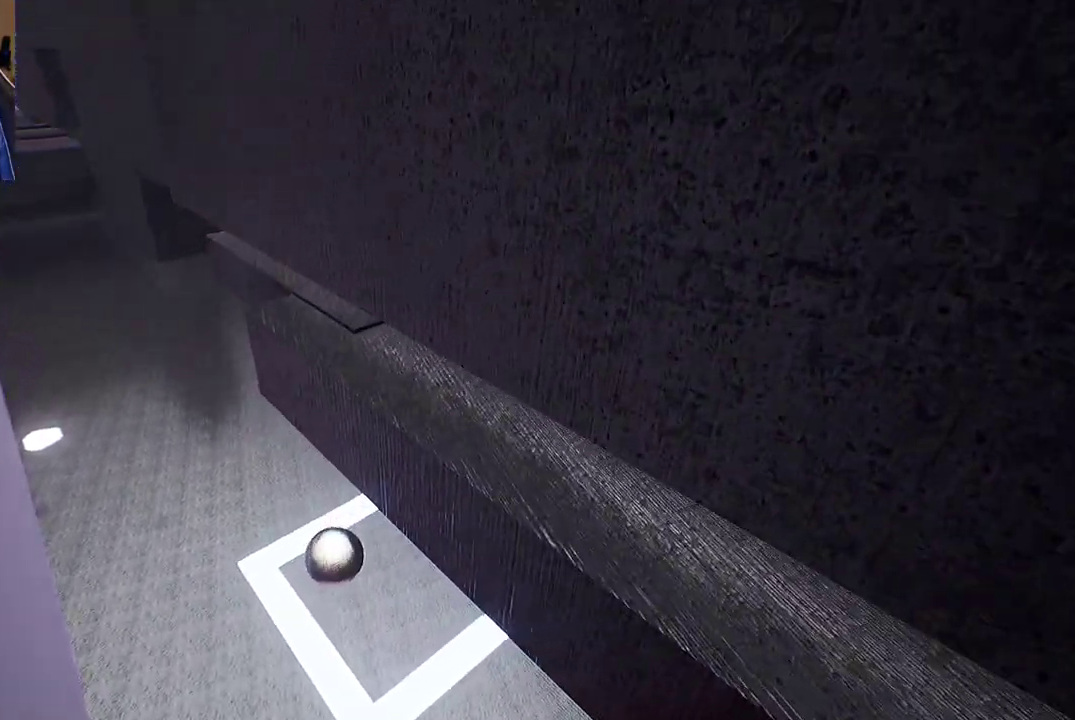
{"buttons": [], "left_stick": "center", "right_stick": "up-right", "events": [[50, "right_stick", "up-right"]]}